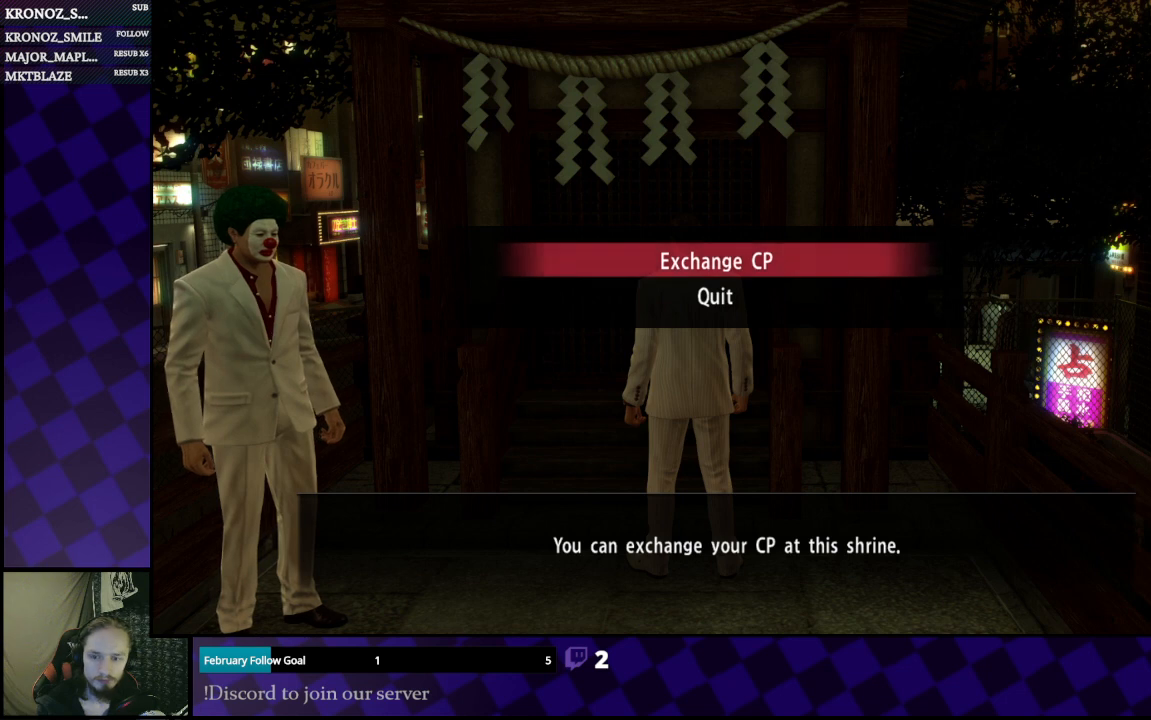
Gameplay with a controller (Xbox layout); each line is a JSON object with the inputs held at the frame after it. "events" lists button and stick changes between this image and that frame as [ms after this image, input, new state], when the widget could be followed in between.
{"buttons": [], "left_stick": "center", "right_stick": "center", "events": []}
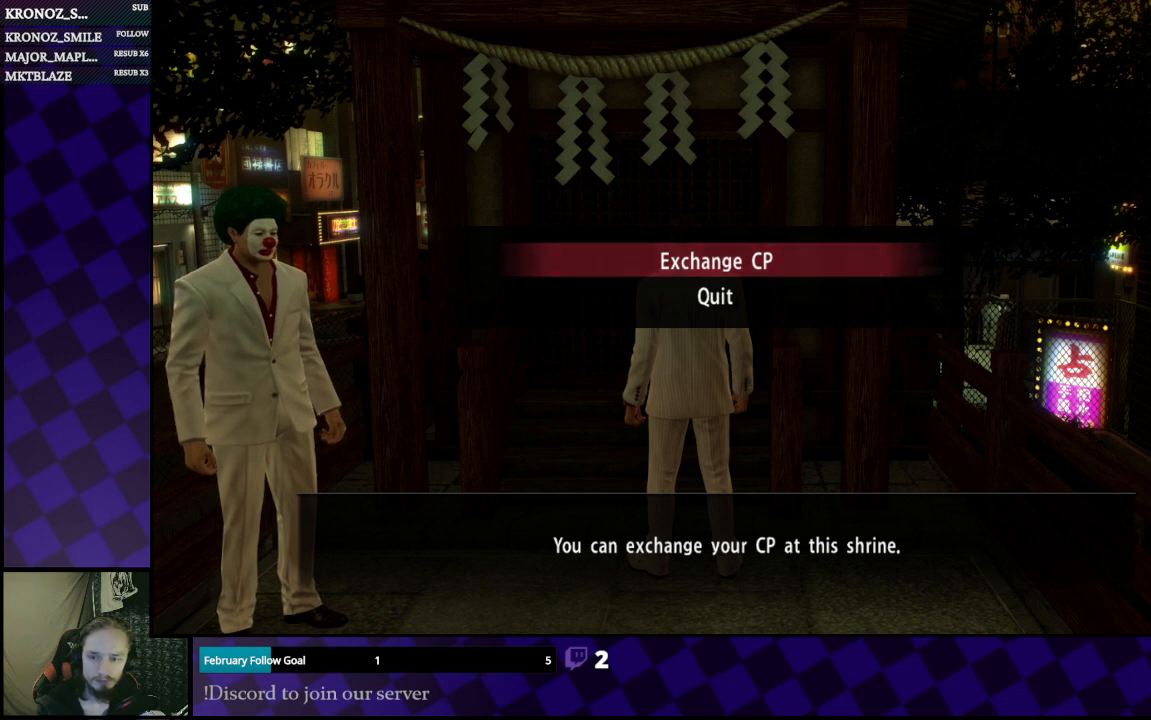
{"buttons": [], "left_stick": "center", "right_stick": "center", "events": [[100, "A", "down"], [133, "A", "up"]]}
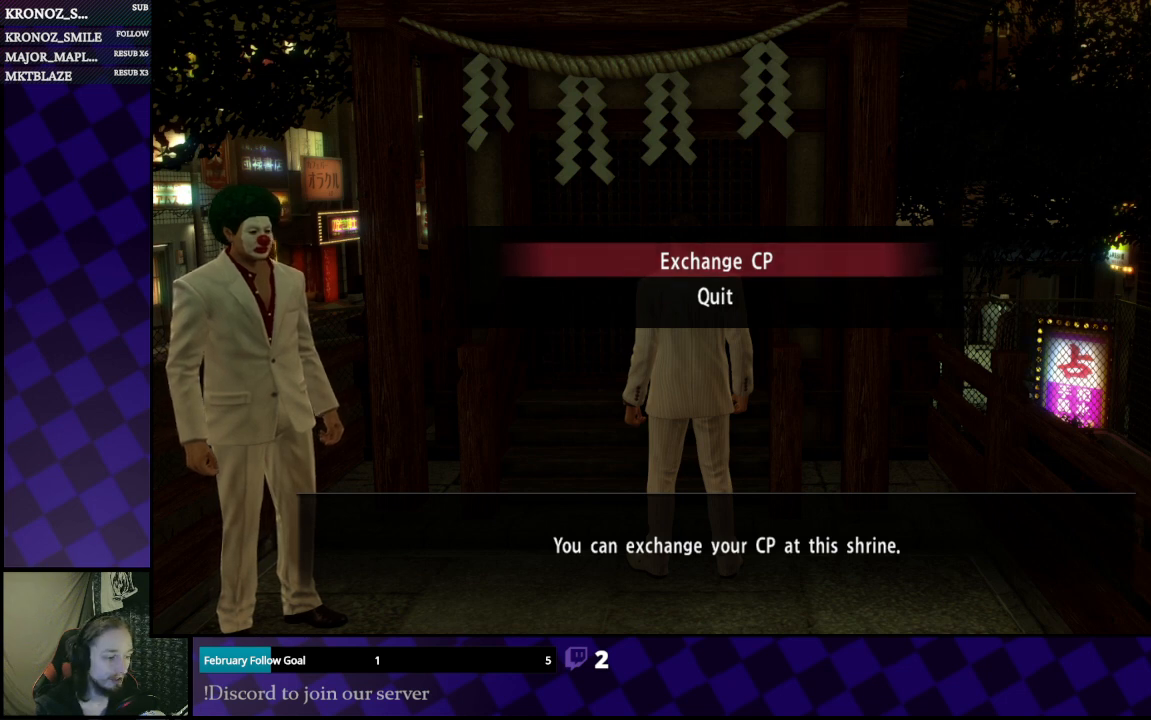
{"buttons": [], "left_stick": "center", "right_stick": "center", "events": []}
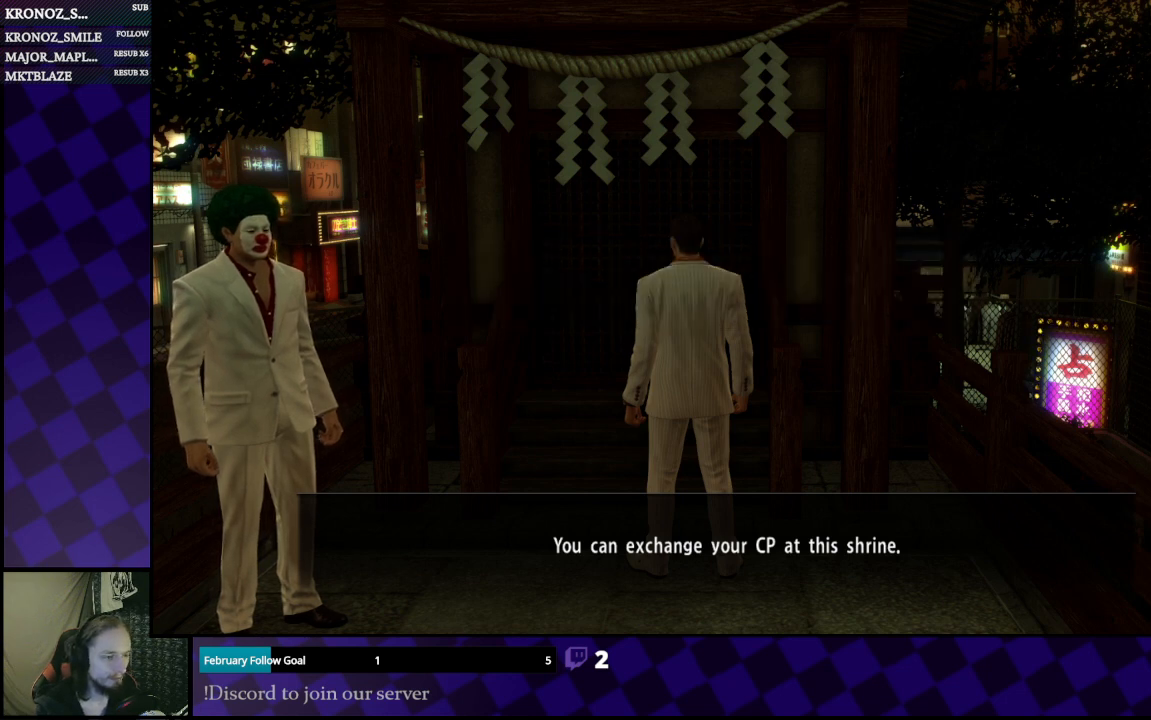
{"buttons": [], "left_stick": "center", "right_stick": "center", "events": []}
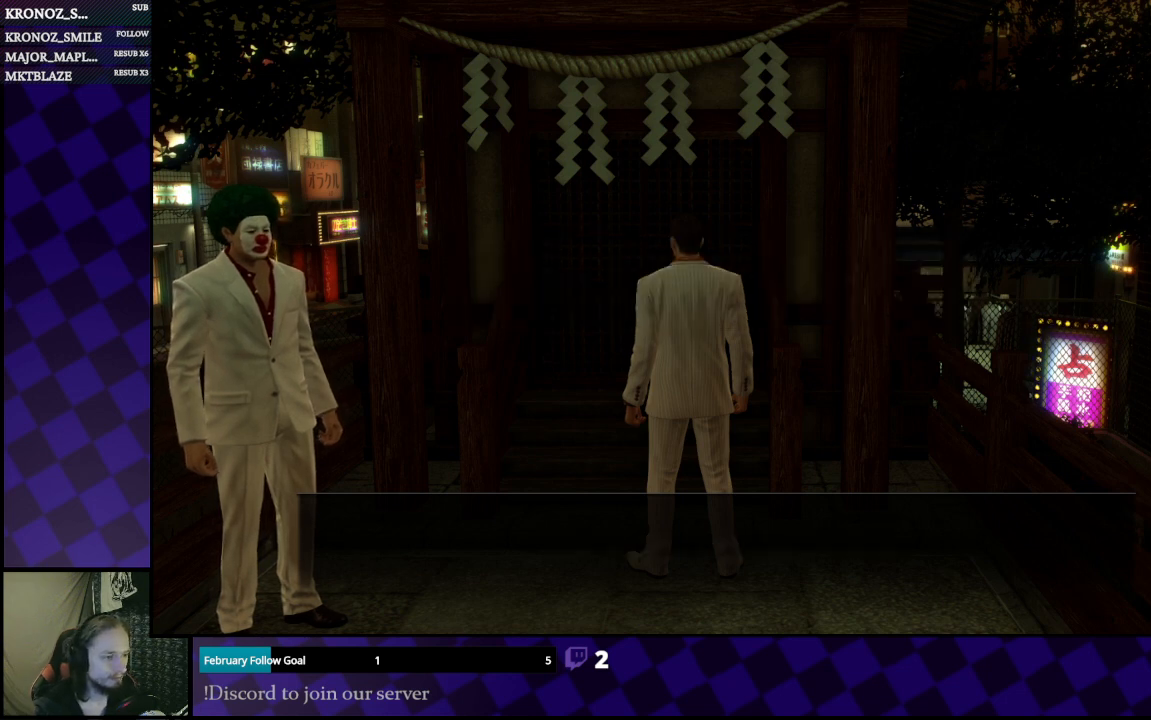
{"buttons": [], "left_stick": "center", "right_stick": "center", "events": []}
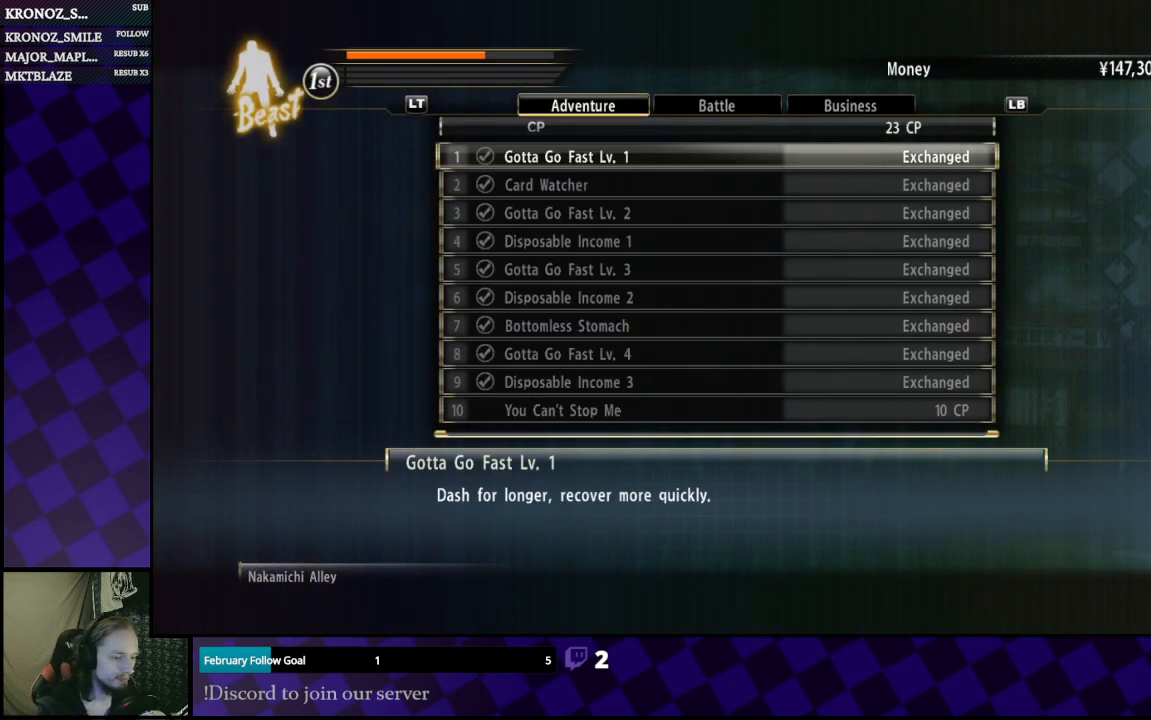
{"buttons": [], "left_stick": "center", "right_stick": "center", "events": []}
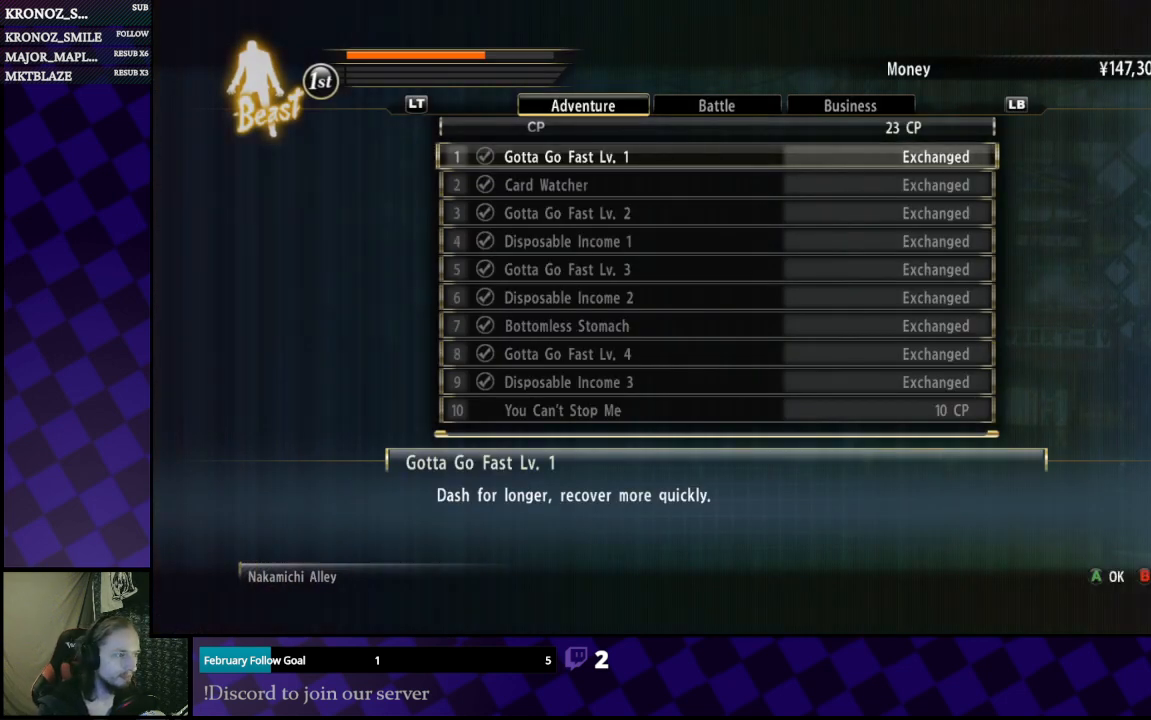
{"buttons": ["DPAD_DOWN"], "left_stick": "center", "right_stick": "center", "events": [[133, "DPAD_DOWN", "down"]]}
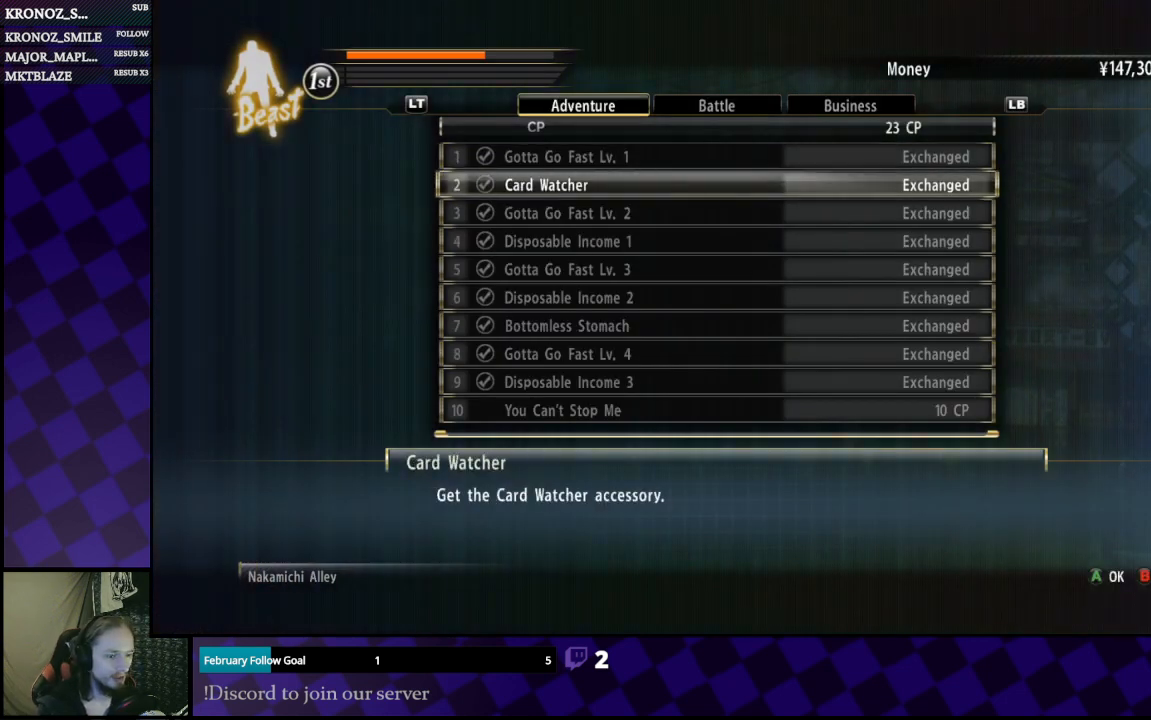
{"buttons": ["DPAD_DOWN"], "left_stick": "center", "right_stick": "center", "events": []}
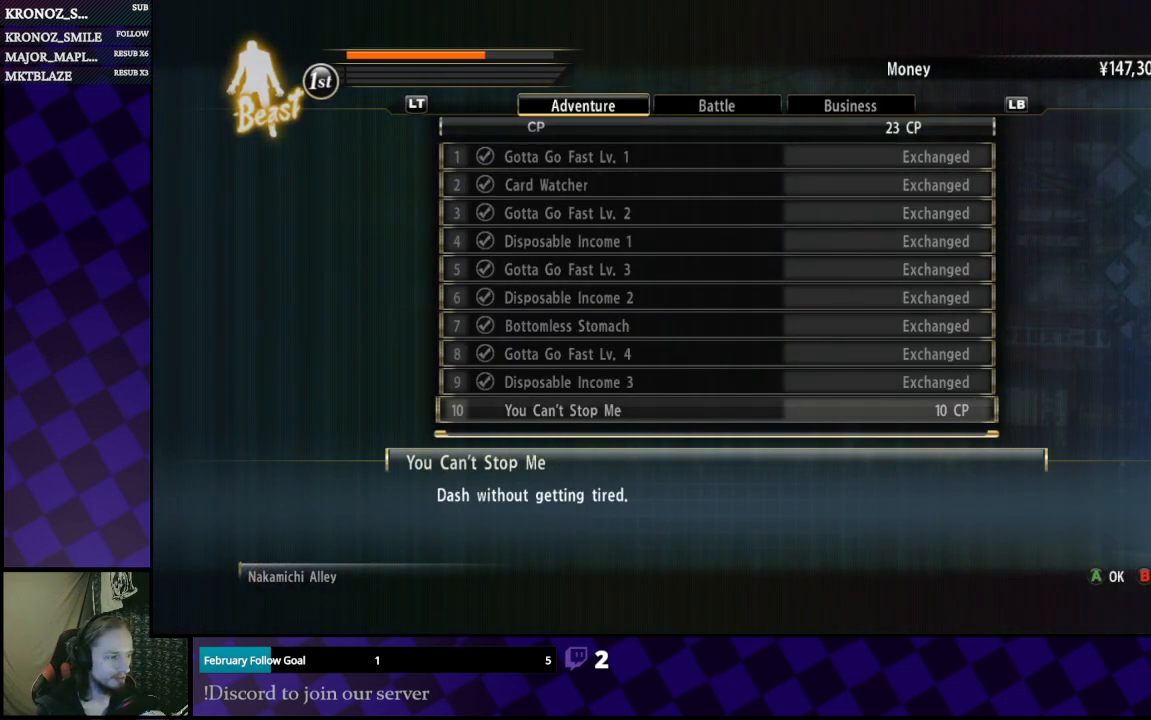
{"buttons": [], "left_stick": "center", "right_stick": "center", "events": [[300, "DPAD_DOWN", "up"]]}
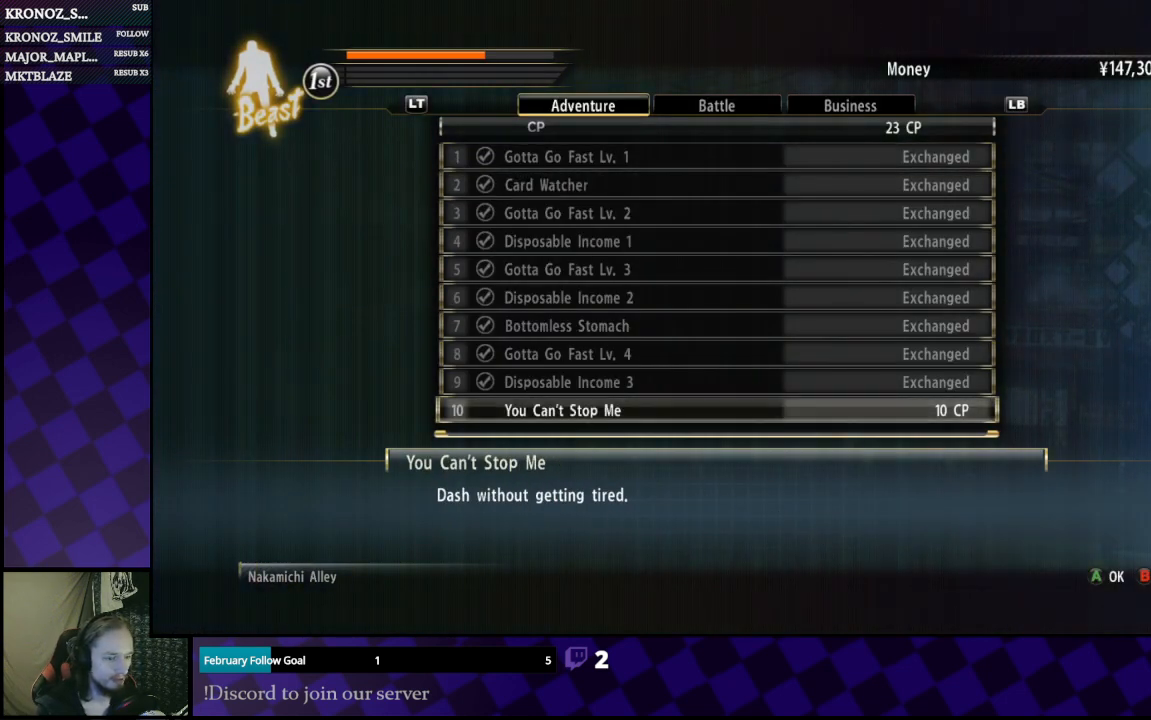
{"buttons": ["DPAD_LEFT"], "left_stick": "center", "right_stick": "center", "events": [[100, "A", "down"], [200, "A", "up"], [433, "DPAD_LEFT", "down"]]}
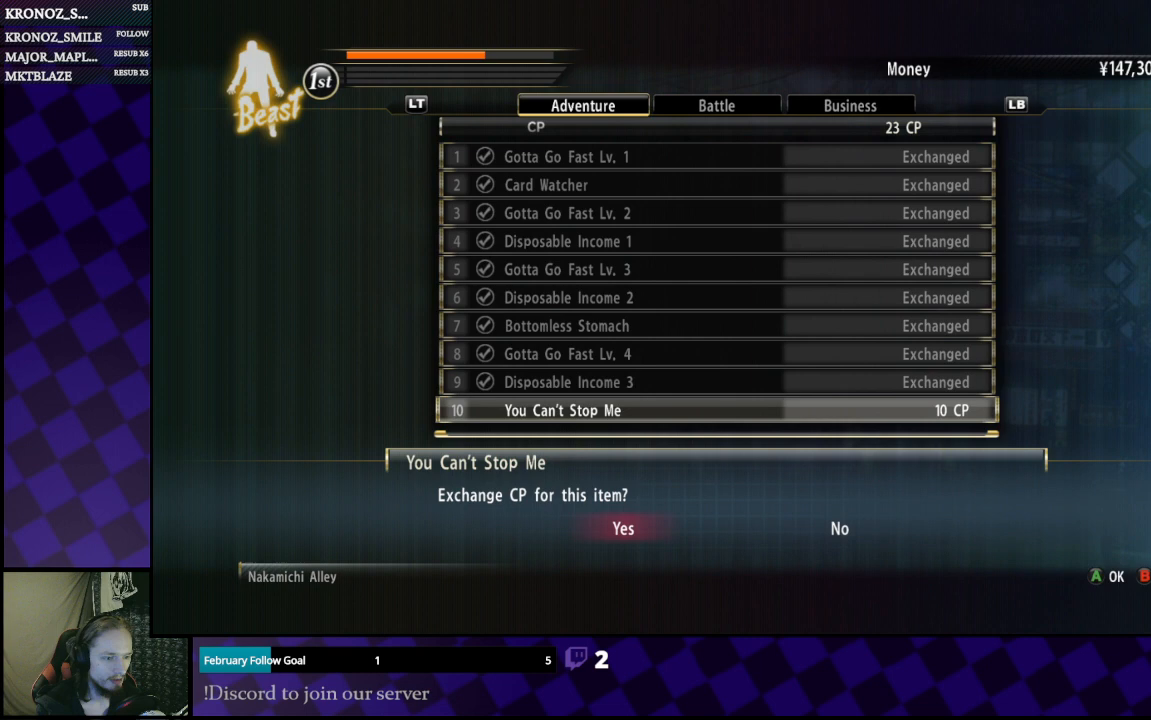
{"buttons": [], "left_stick": "center", "right_stick": "center", "events": [[33, "DPAD_LEFT", "up"], [133, "A", "down"], [300, "A", "up"]]}
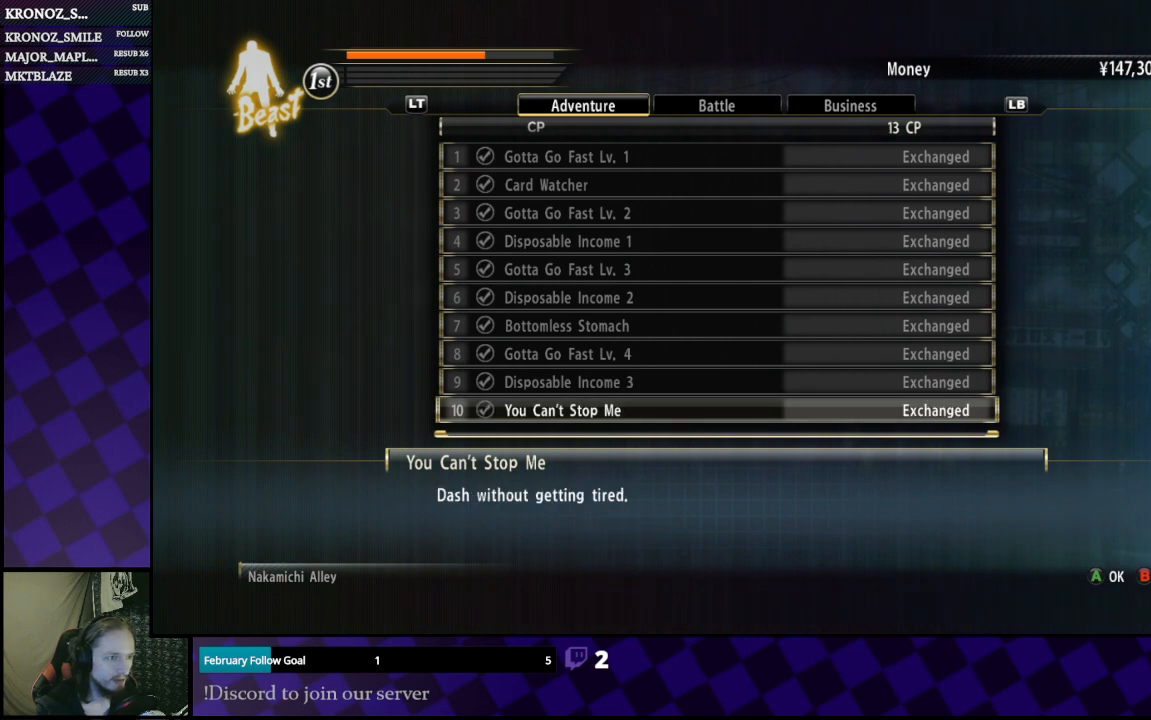
{"buttons": [], "left_stick": "center", "right_stick": "center", "events": []}
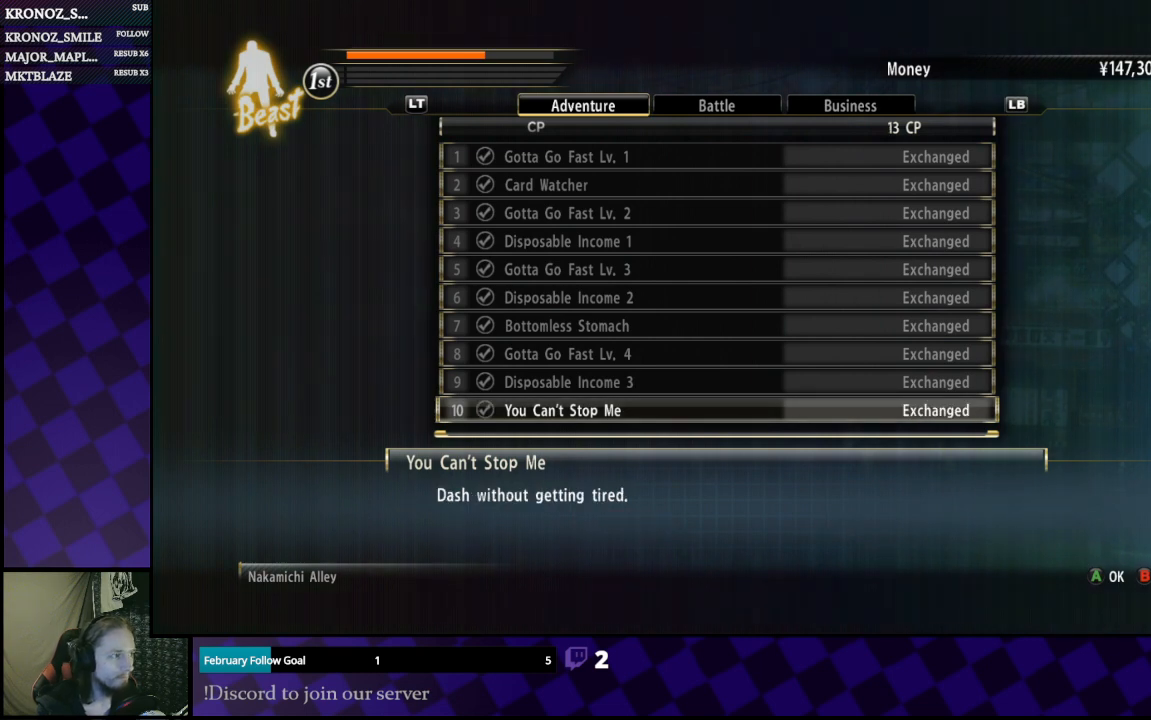
{"buttons": [], "left_stick": "center", "right_stick": "center", "events": []}
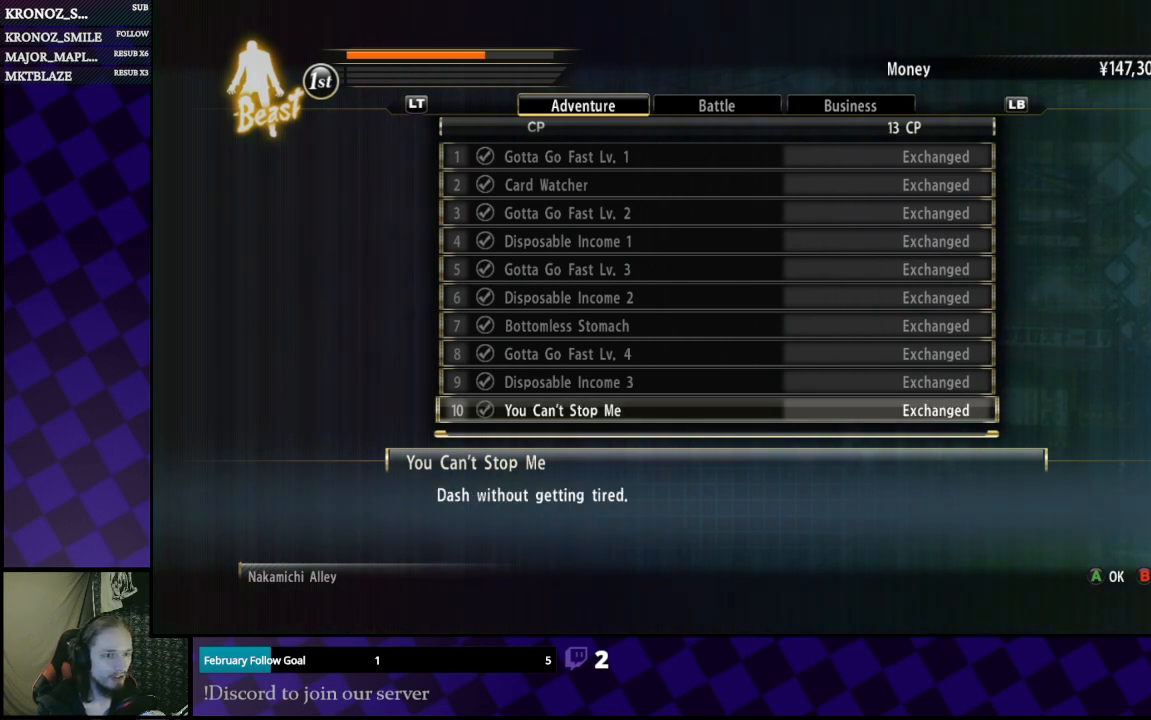
{"buttons": [], "left_stick": "center", "right_stick": "center", "events": []}
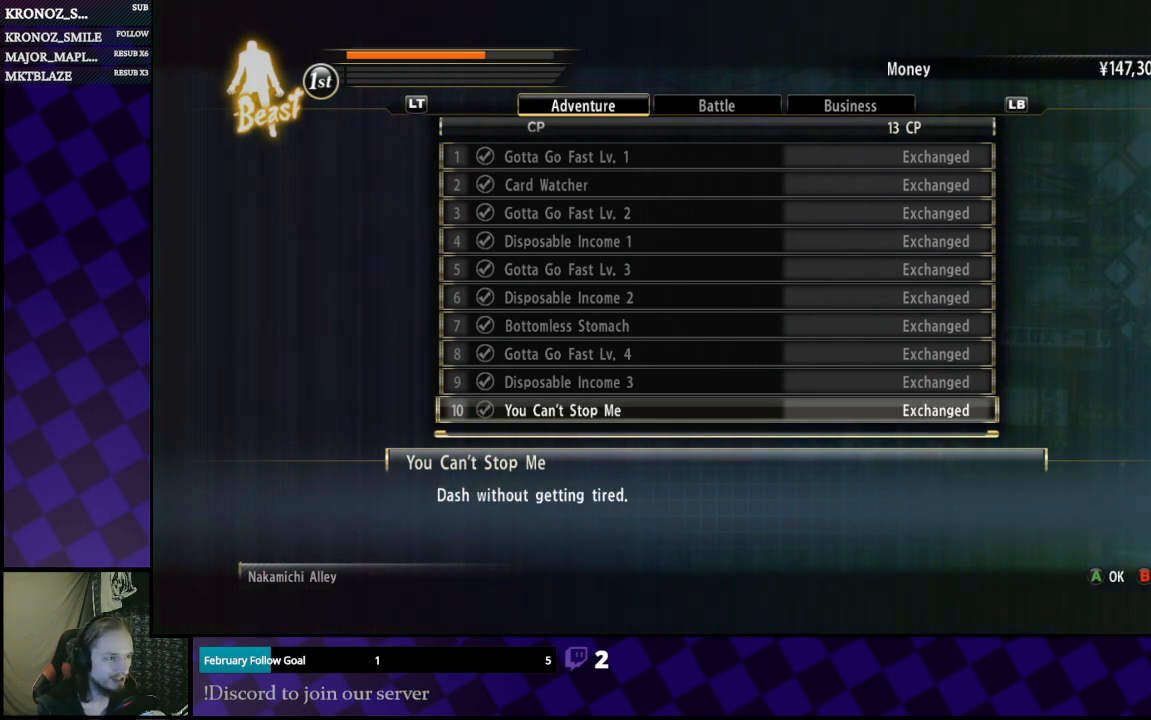
{"buttons": [], "left_stick": "center", "right_stick": "center", "events": []}
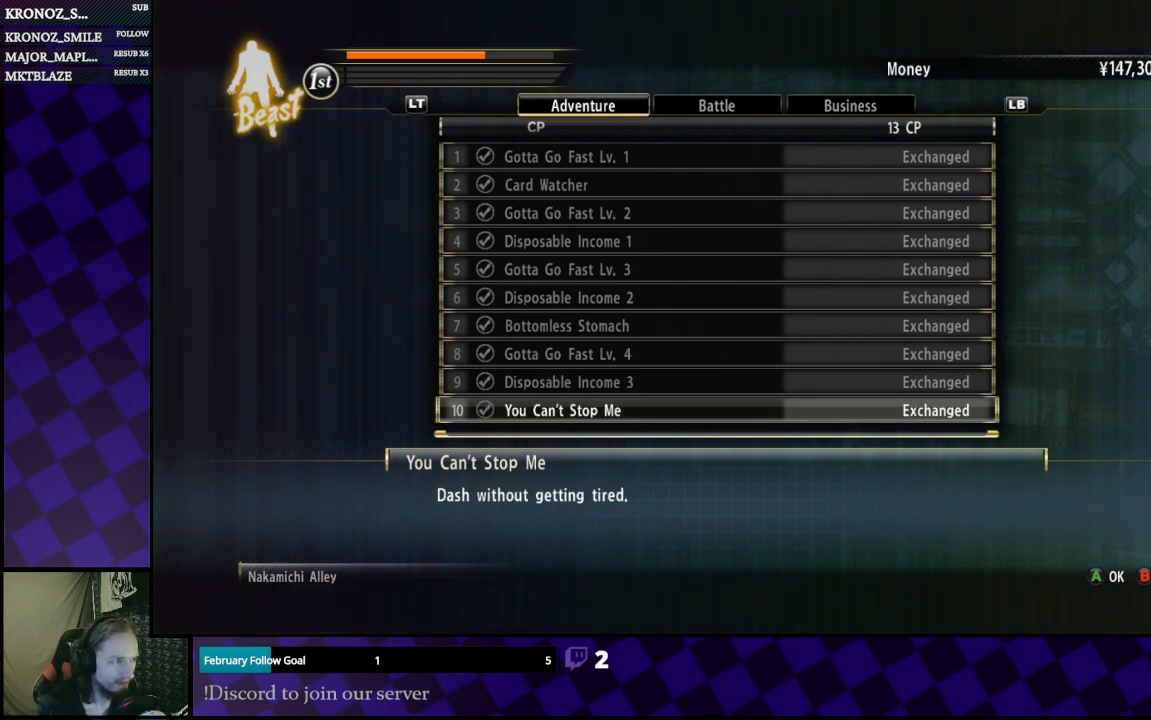
{"buttons": [], "left_stick": "center", "right_stick": "center", "events": []}
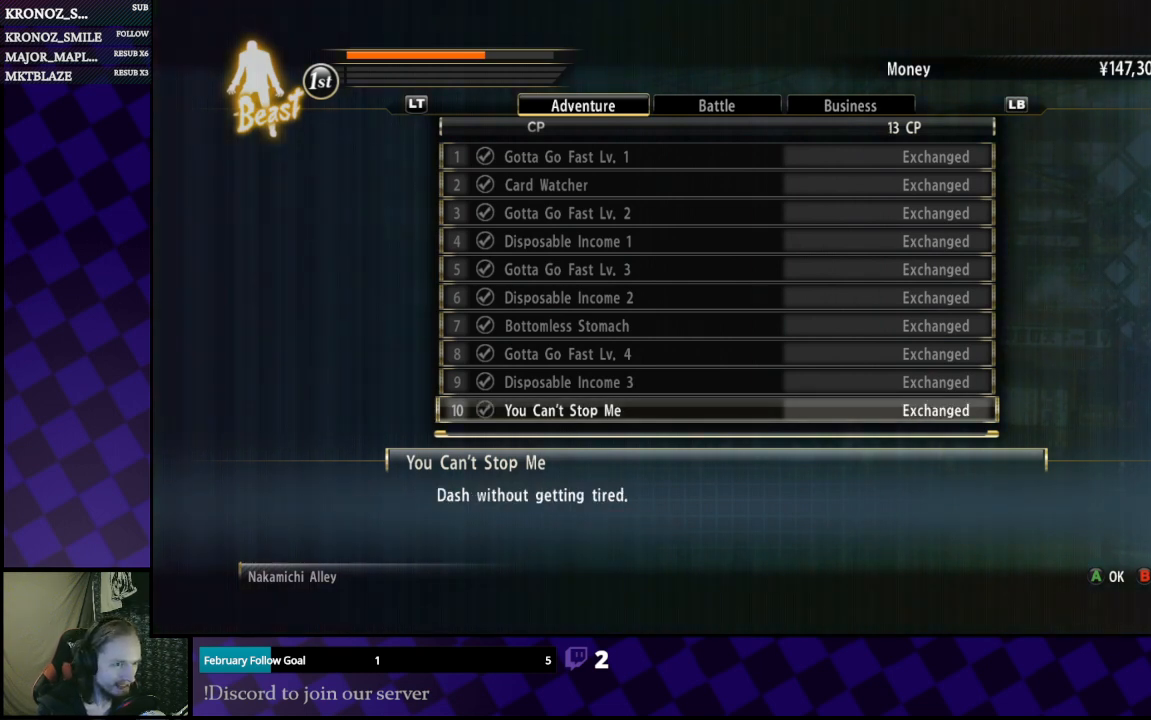
{"buttons": ["L1"], "left_stick": "center", "right_stick": "center", "events": [[100, "R1", "down"], [200, "R1", "up"], [467, "L1", "down"]]}
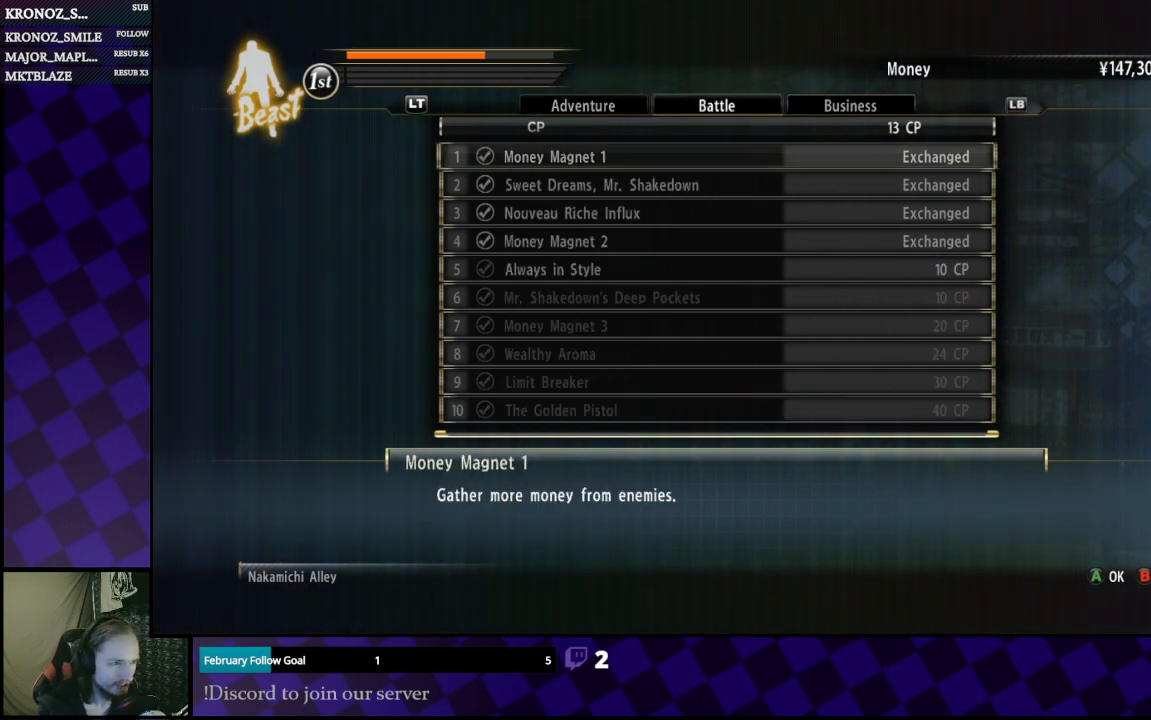
{"buttons": [], "left_stick": "center", "right_stick": "center", "events": [[133, "L1", "up"]]}
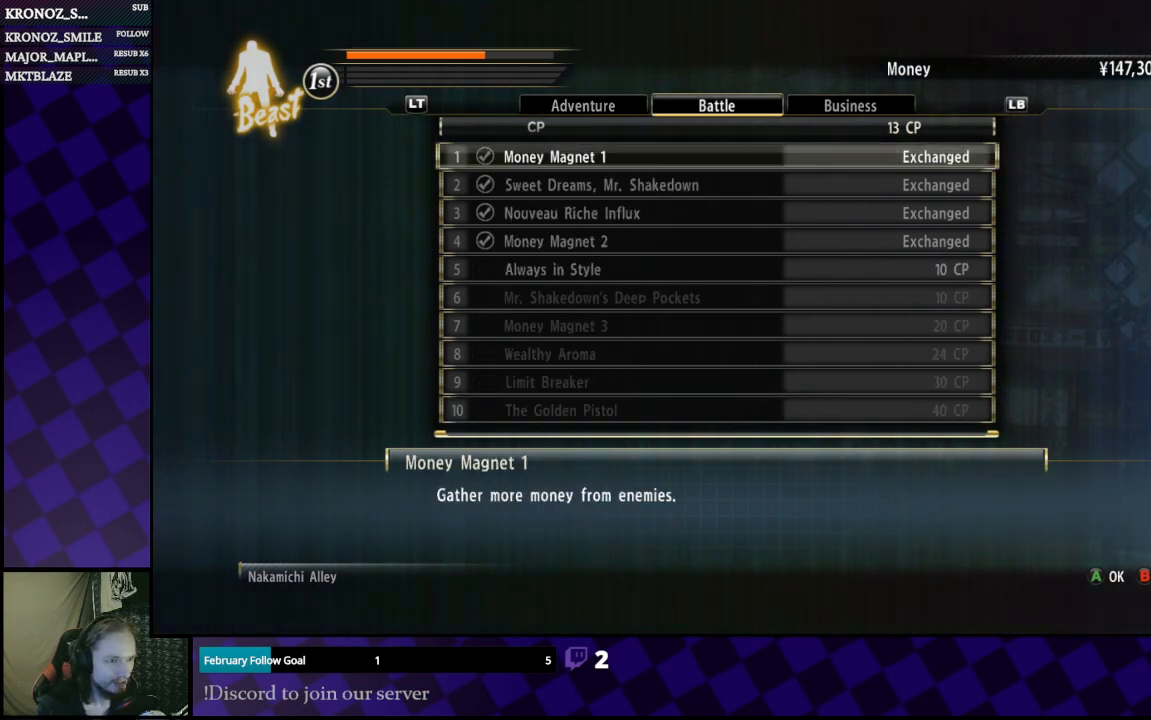
{"buttons": ["DPAD_DOWN"], "left_stick": "center", "right_stick": "center", "events": [[400, "DPAD_DOWN", "down"]]}
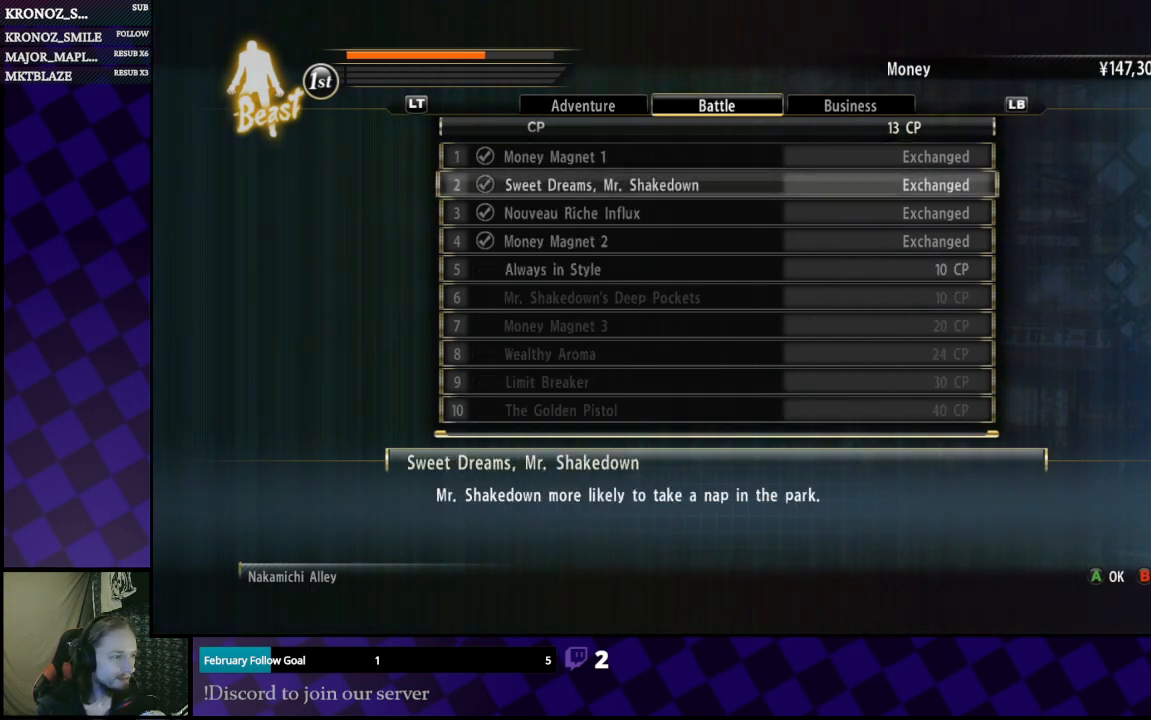
{"buttons": ["DPAD_DOWN"], "left_stick": "center", "right_stick": "center", "events": [[33, "DPAD_DOWN", "up"], [67, "DPAD_DOWN", "down"], [200, "DPAD_DOWN", "up"], [233, "DPAD_DOWN", "down"], [333, "DPAD_DOWN", "up"], [400, "DPAD_DOWN", "down"]]}
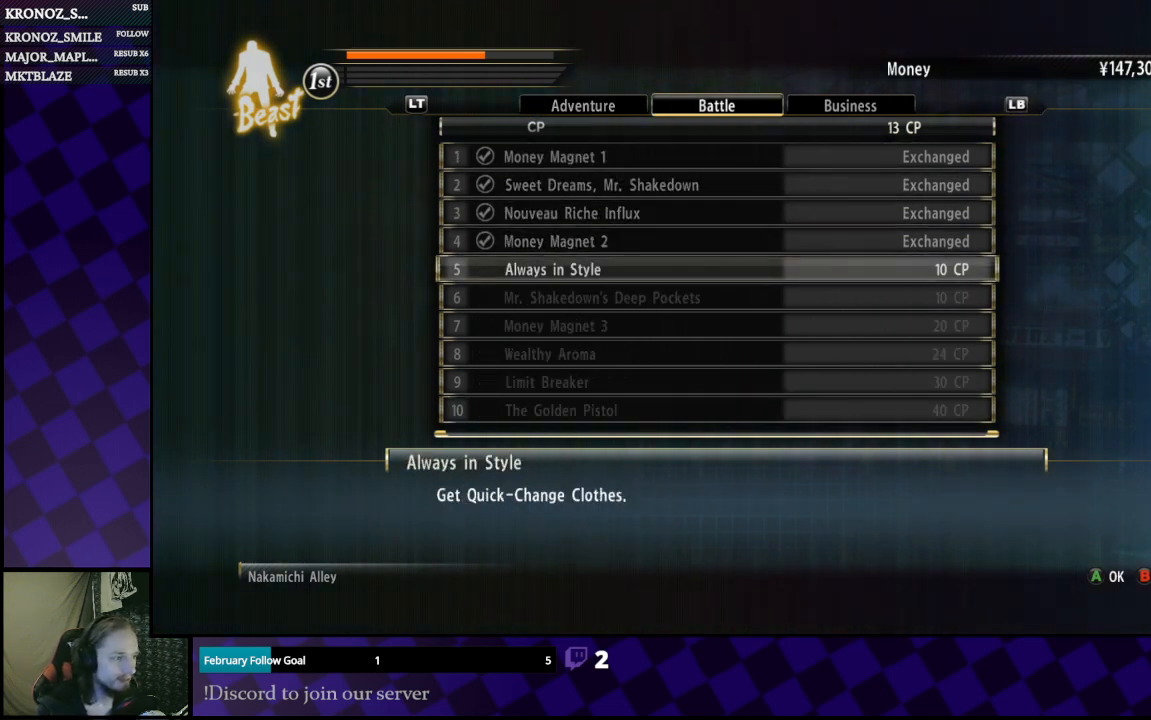
{"buttons": [], "left_stick": "center", "right_stick": "center", "events": [[33, "DPAD_DOWN", "up"]]}